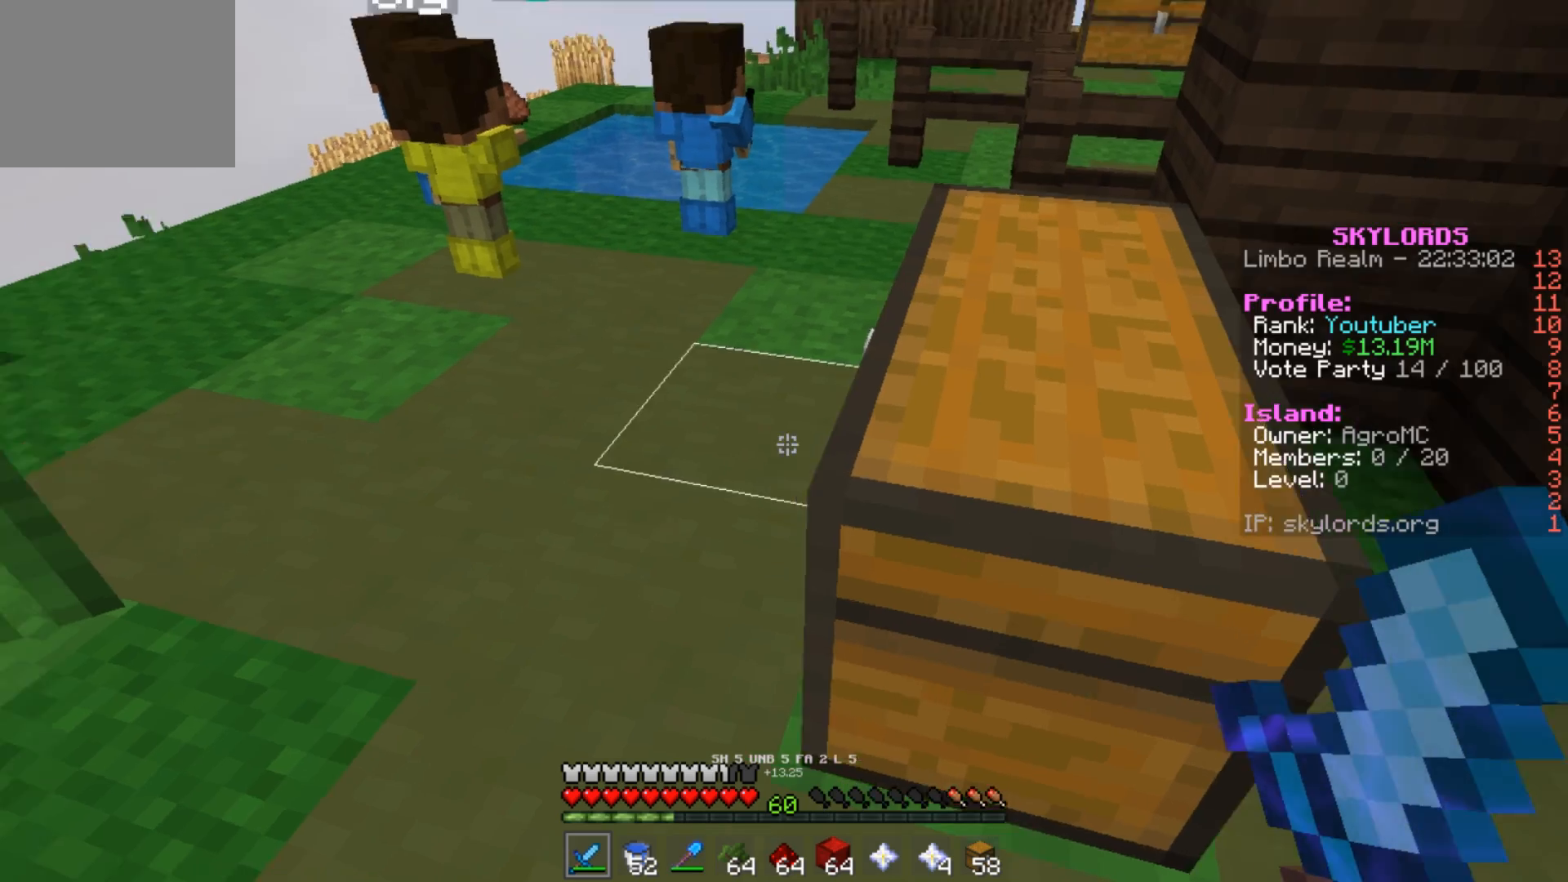
Gameplay with keyboard; each line is a JSON object with the keys held at the frame after it. "events" lists presses ("down") and releases ("up") of "a", "d", "s" and "w" between this image and that frame as [ms after this image, input, new state], when the widget could be followed in between. No other keys are recorded. Mouse input is not recorded.
{"keys": ["a", "w"], "events": [[251, "w", "down"], [451, "a", "down"]]}
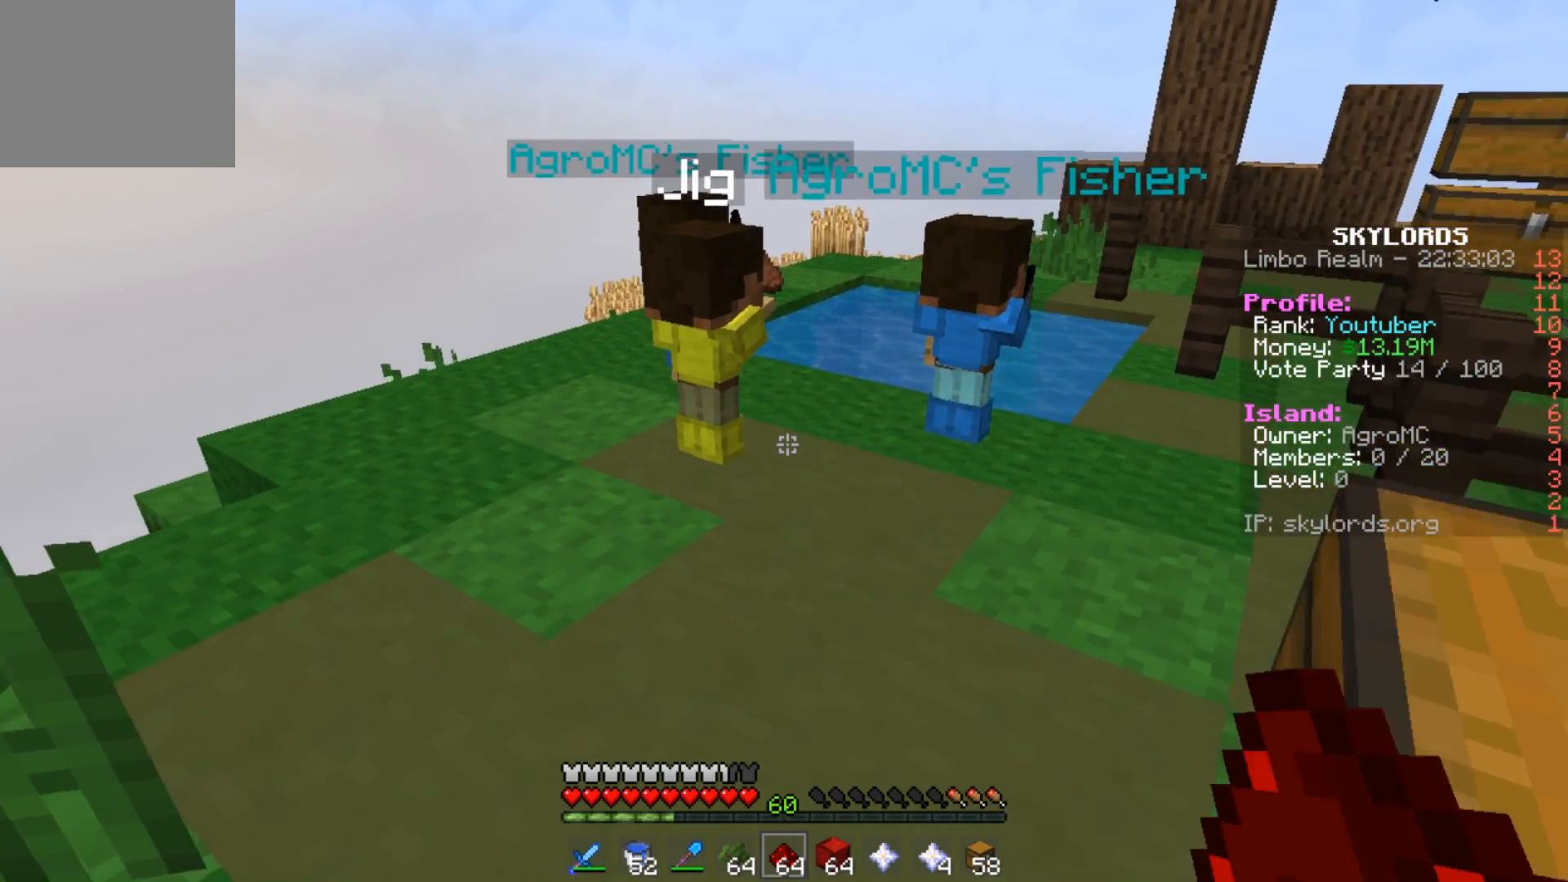
{"keys": [], "events": [[450, "a", "up"], [484, "w", "up"]]}
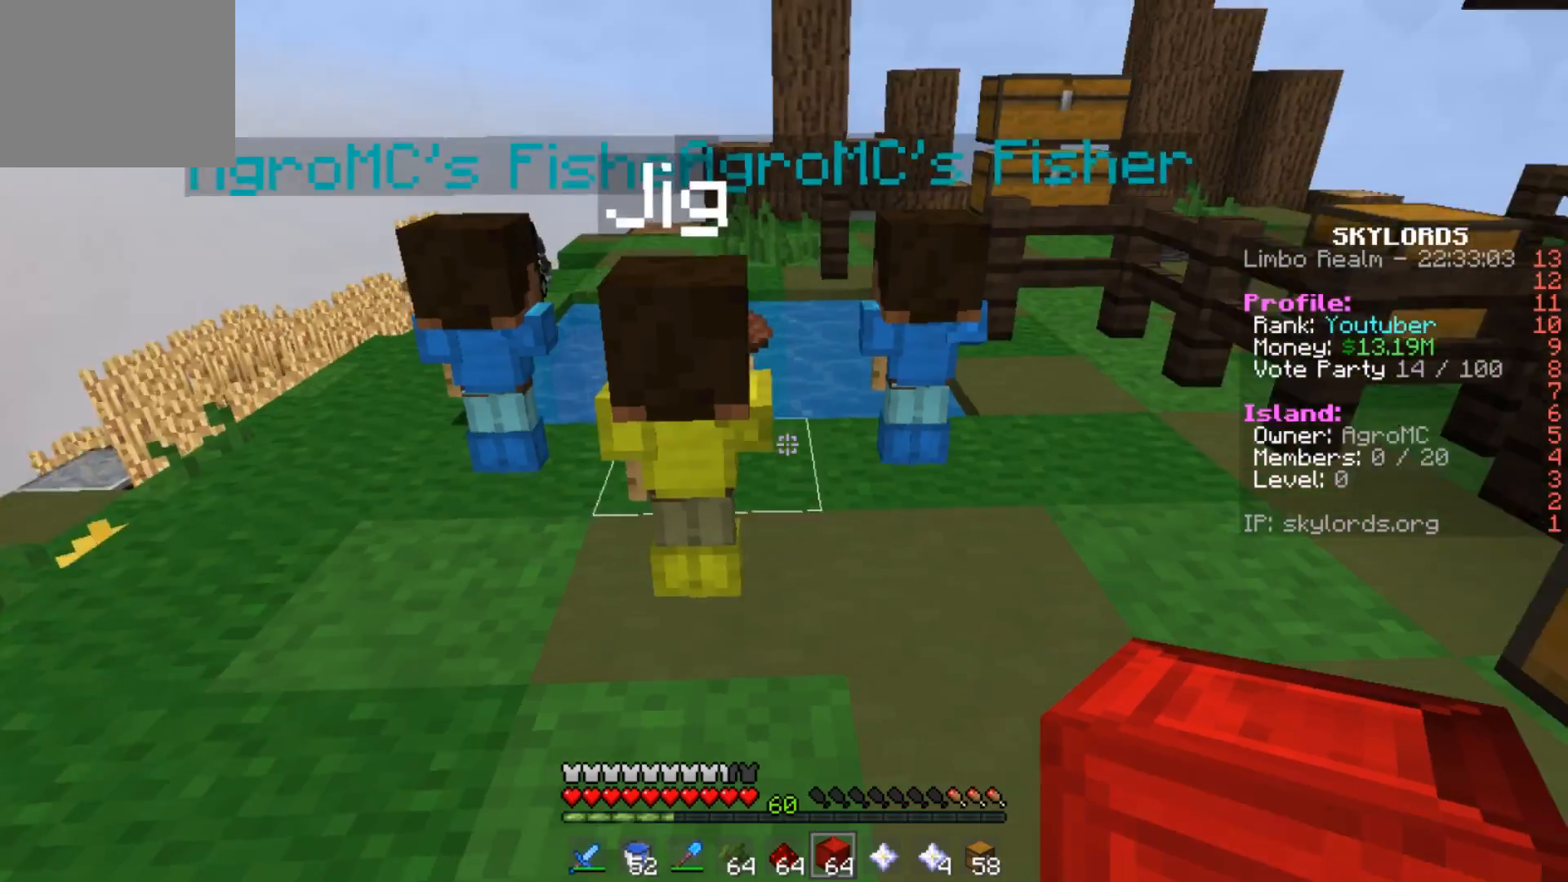
{"keys": [], "events": [[317, "a", "down"], [384, "a", "up"]]}
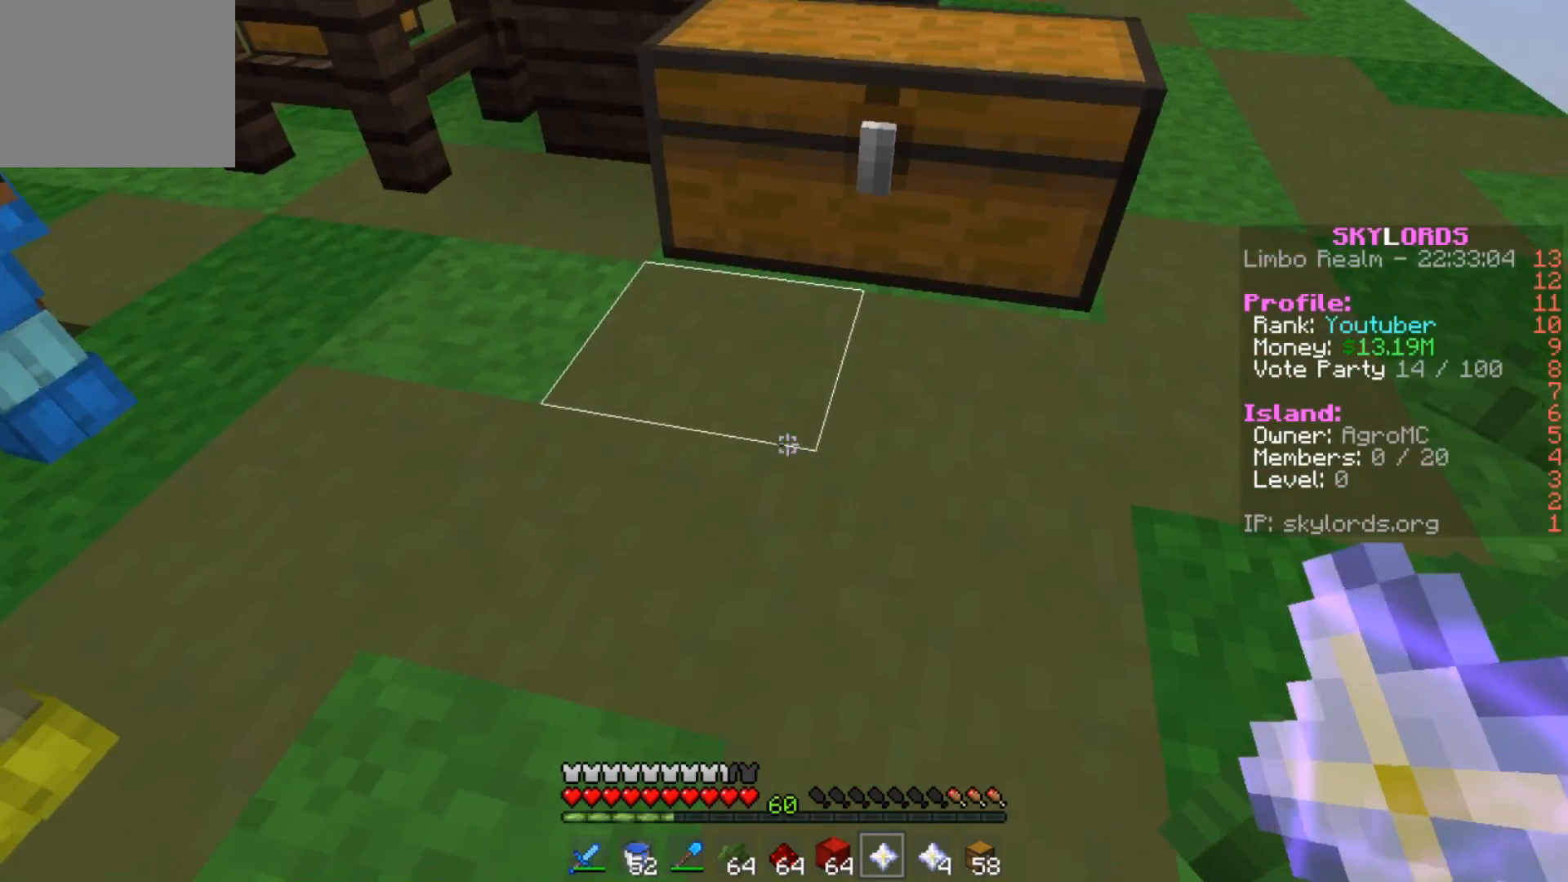
{"keys": [], "events": [[217, "w", "down"], [384, "w", "up"]]}
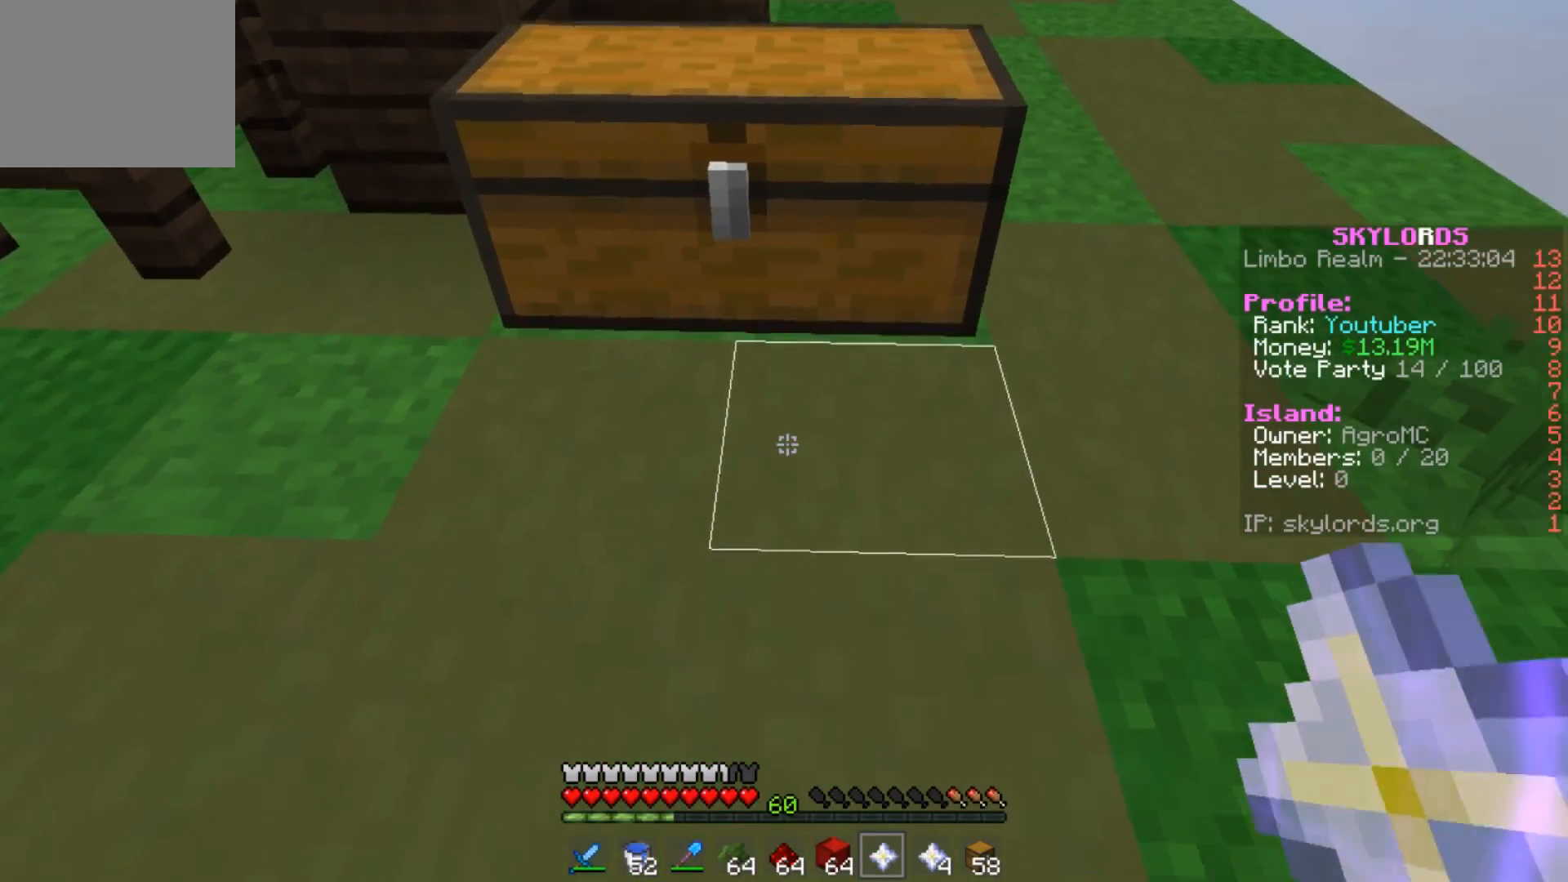
{"keys": [], "events": []}
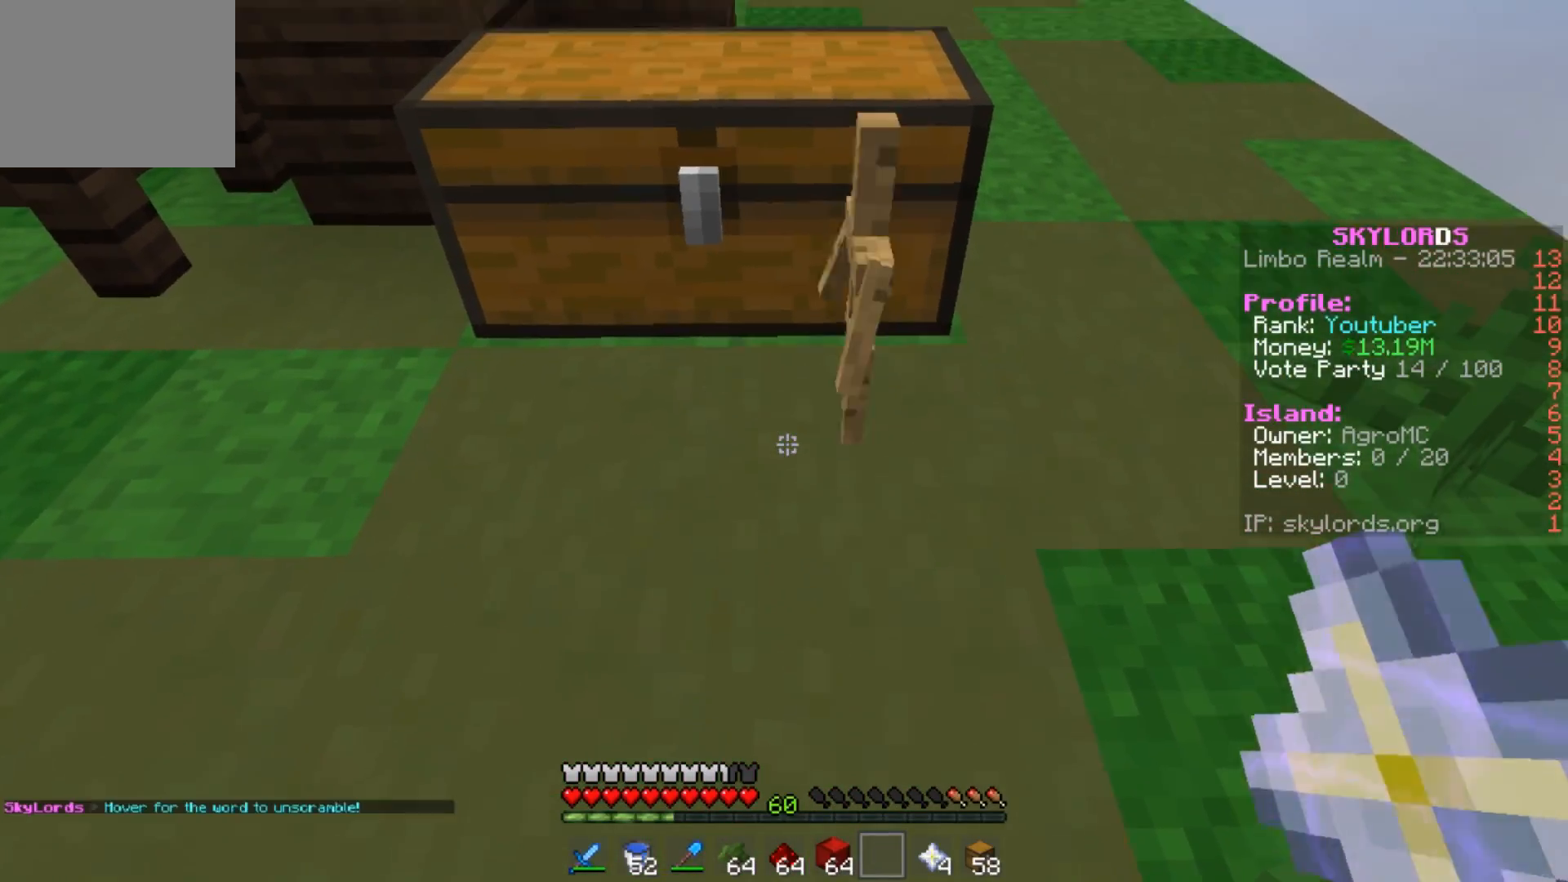
{"keys": [], "events": []}
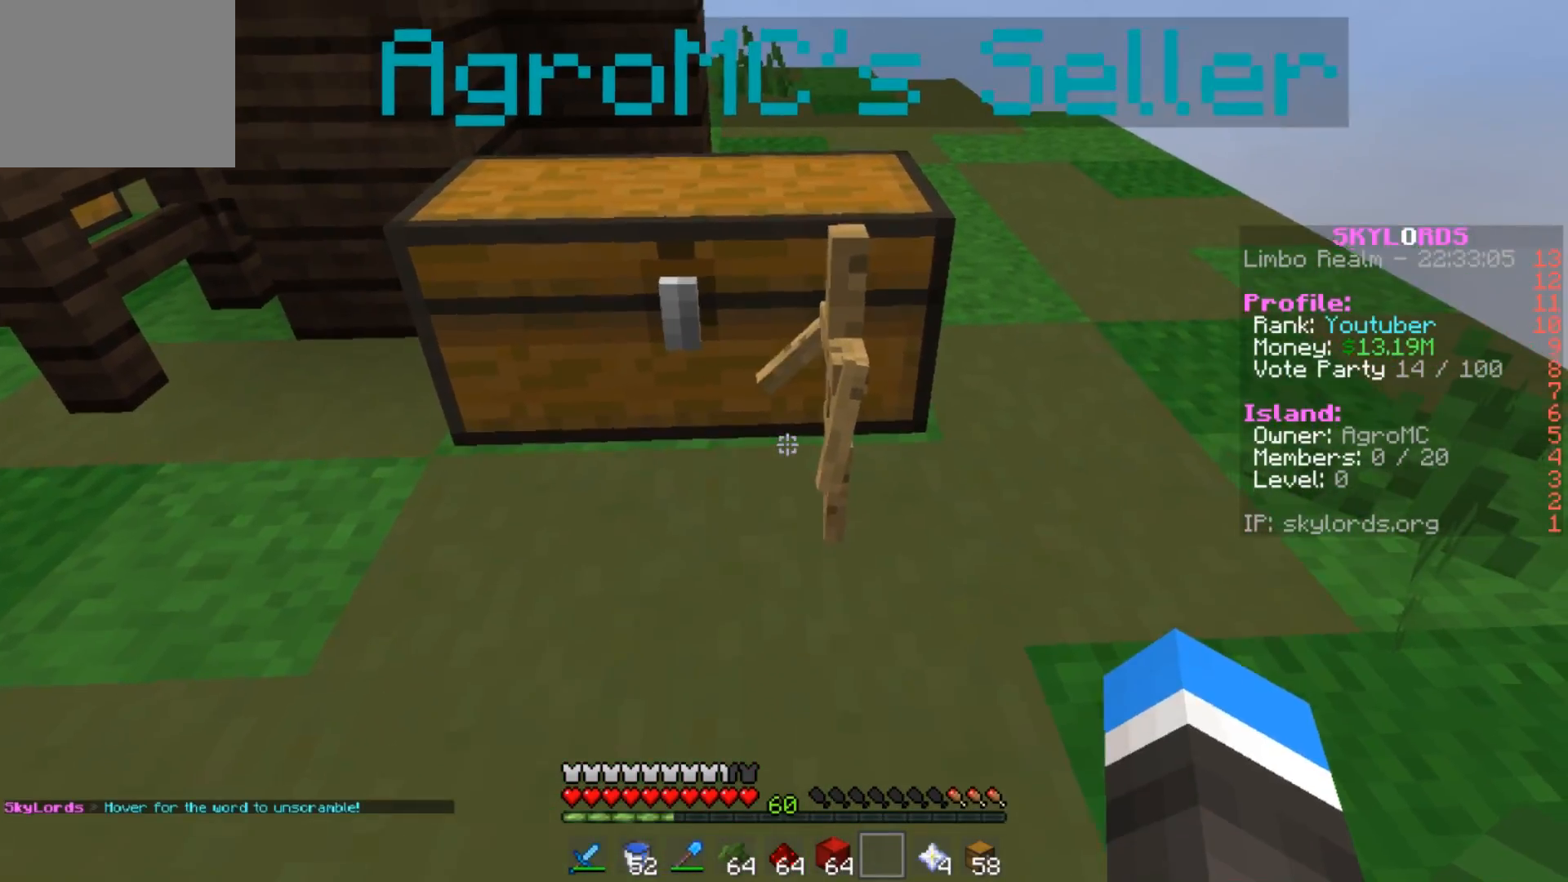
{"keys": [], "events": []}
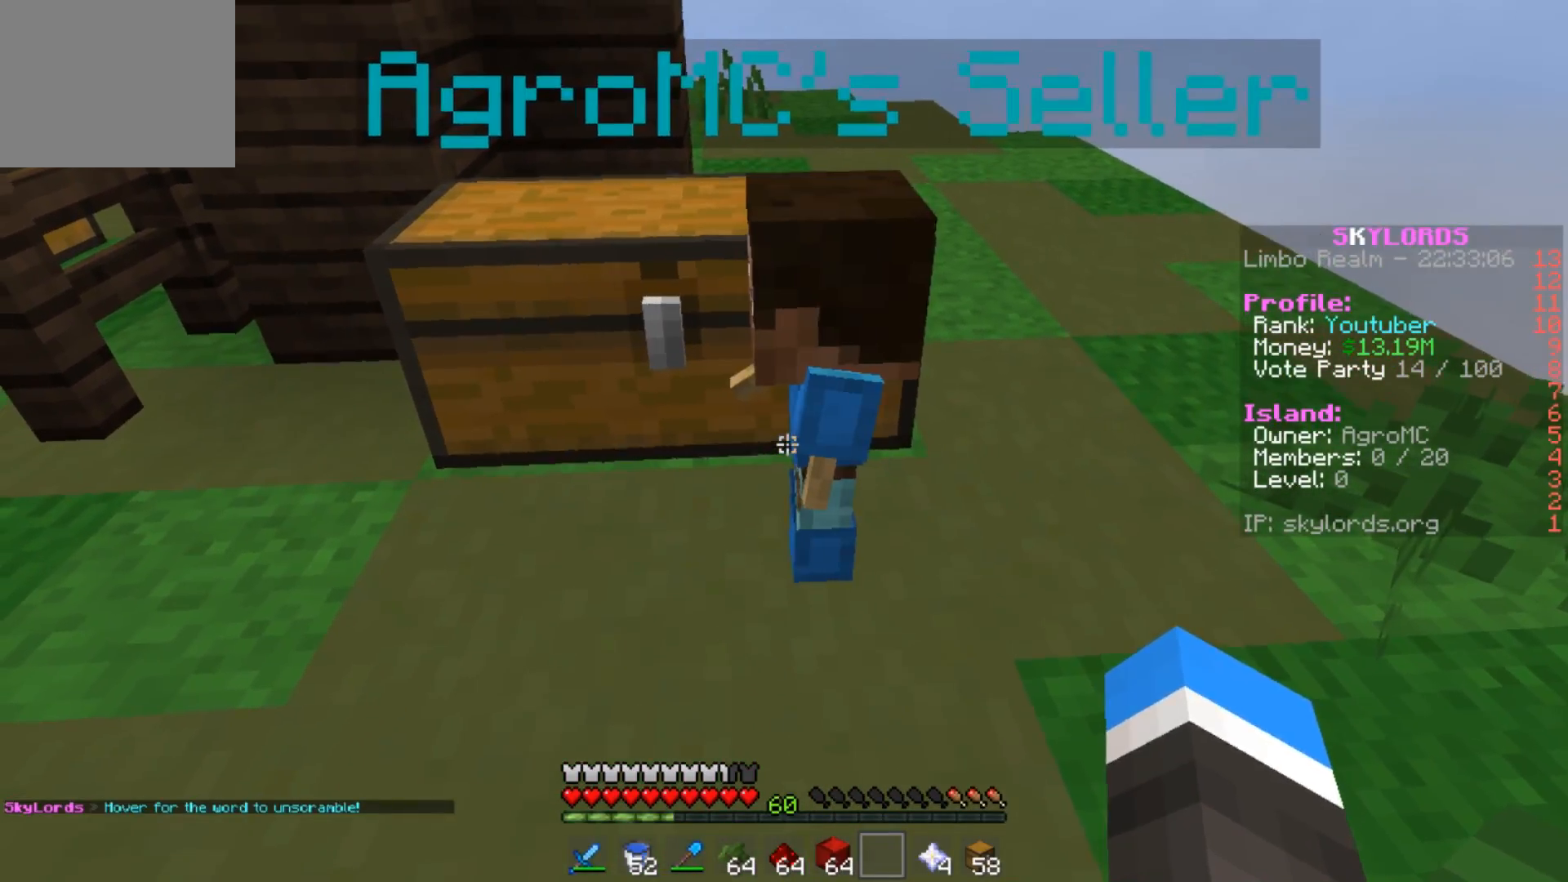
{"keys": [], "events": []}
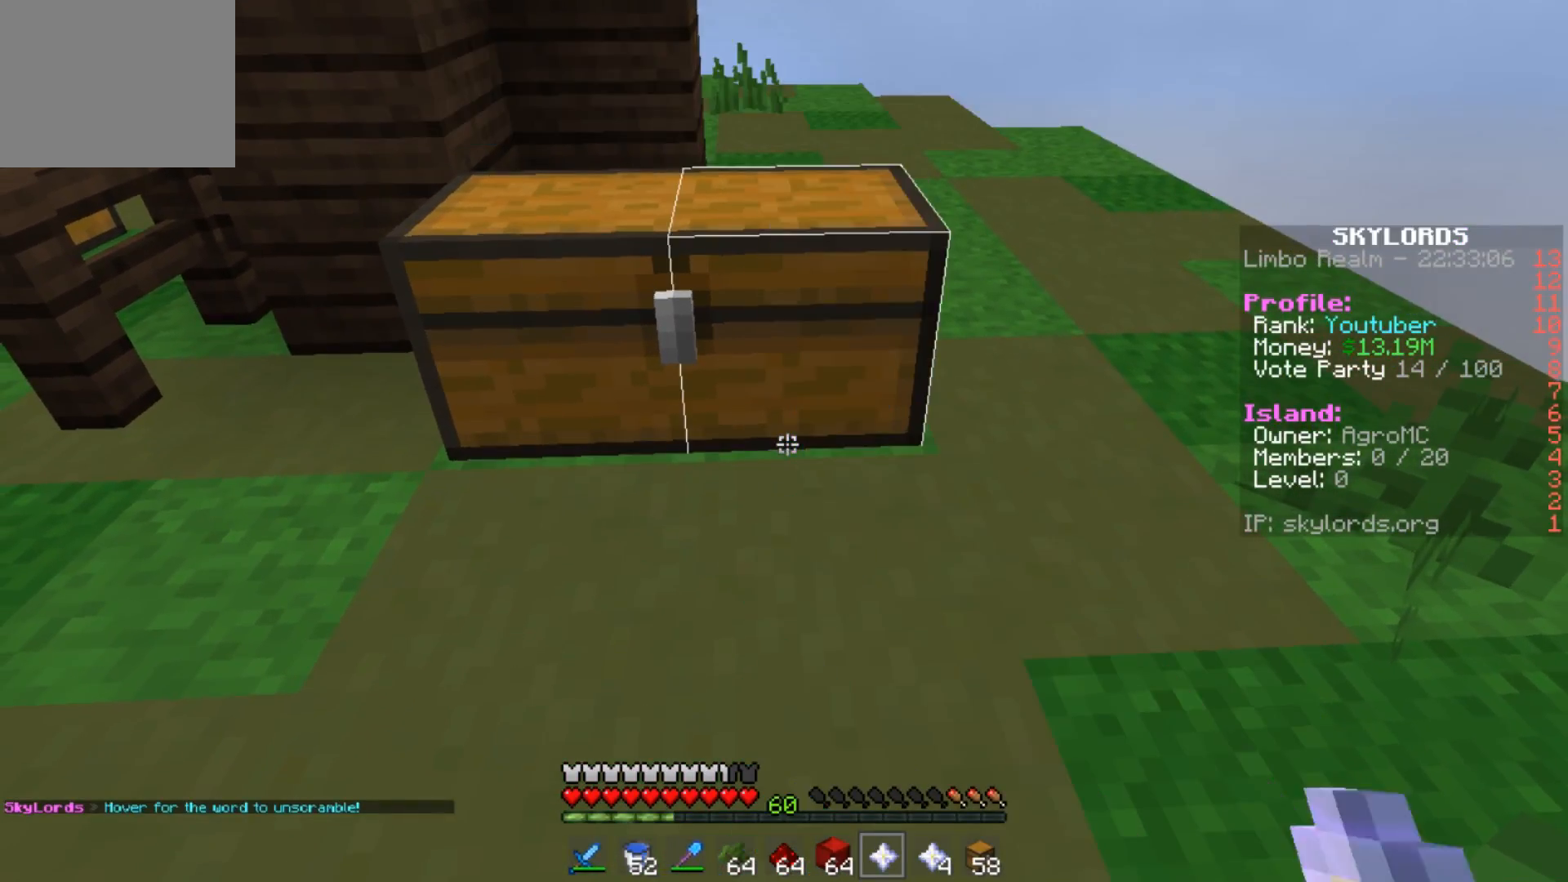
{"keys": [], "events": []}
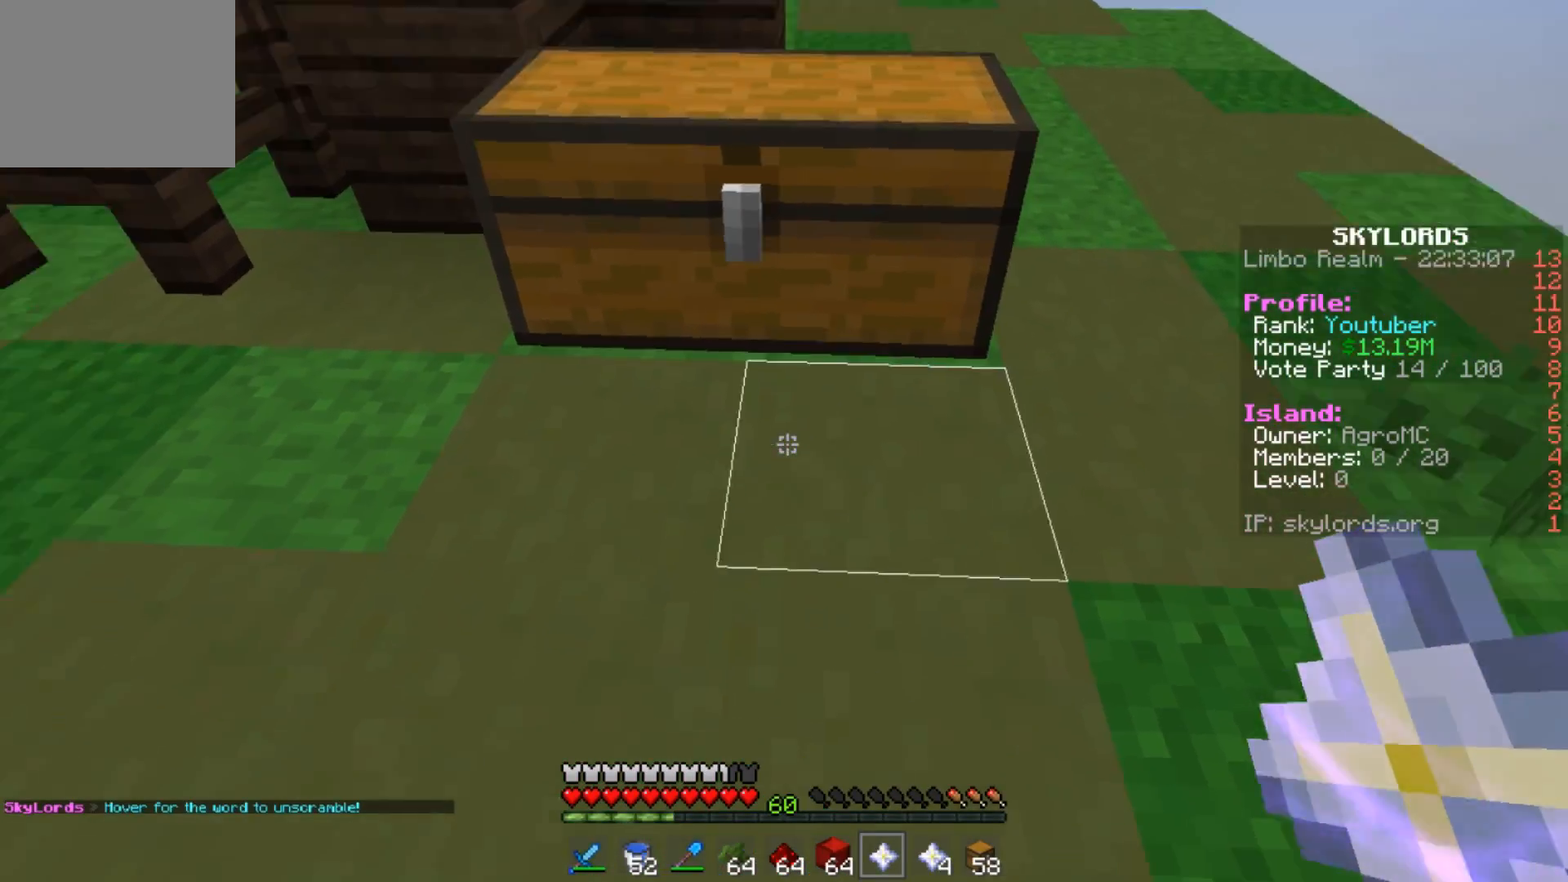
{"keys": ["d"], "events": [[83, "a", "down"], [350, "a", "up"], [450, "d", "down"]]}
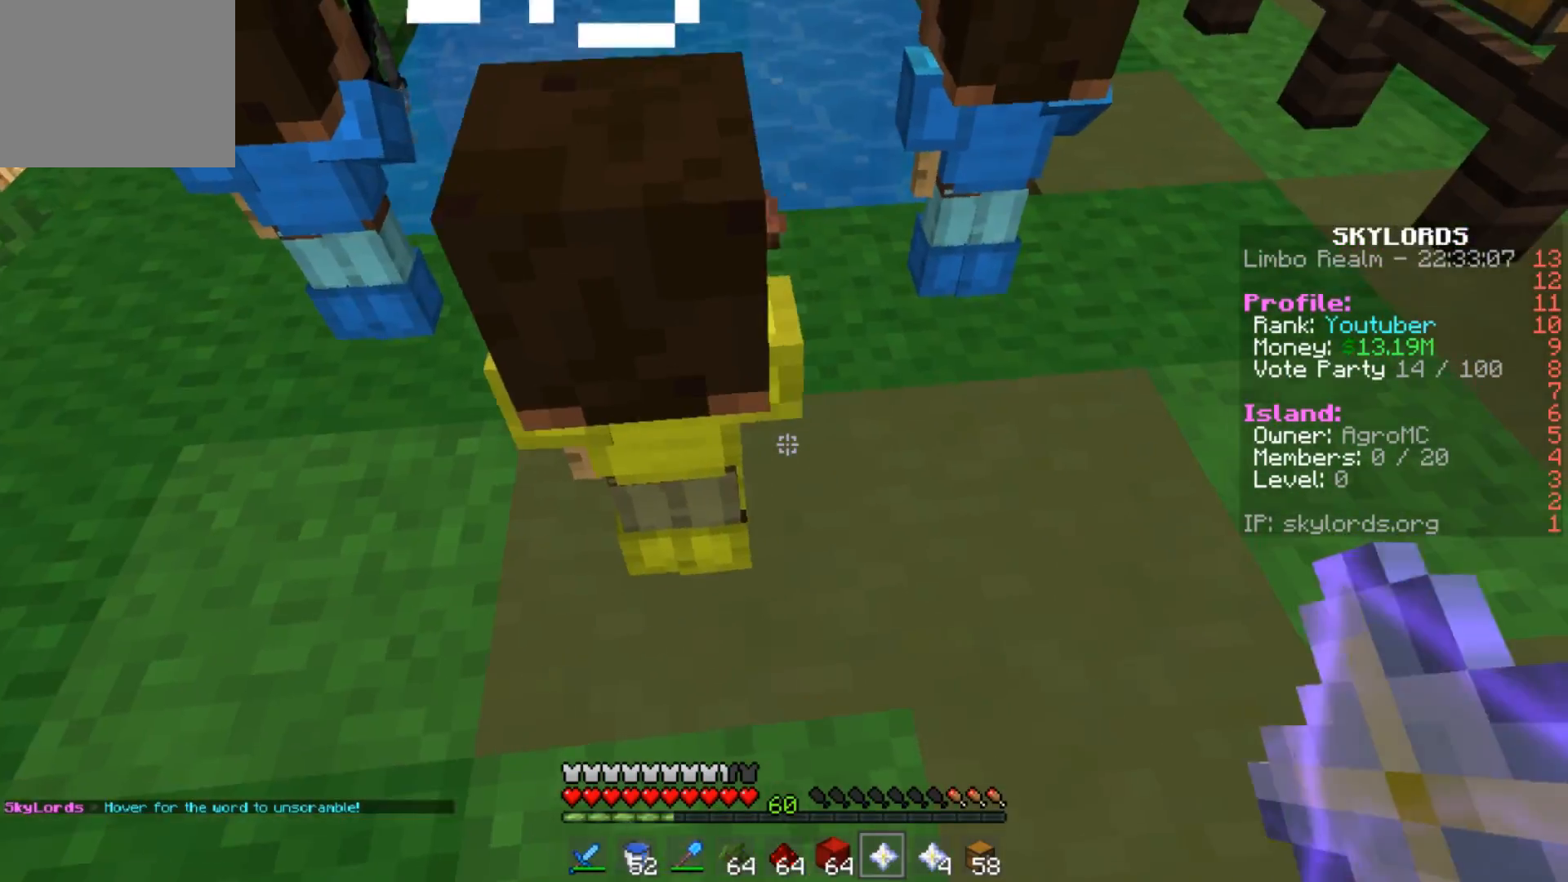
{"keys": ["d"], "events": [[84, "d", "up"], [151, "a", "down"], [284, "a", "up"], [451, "d", "down"]]}
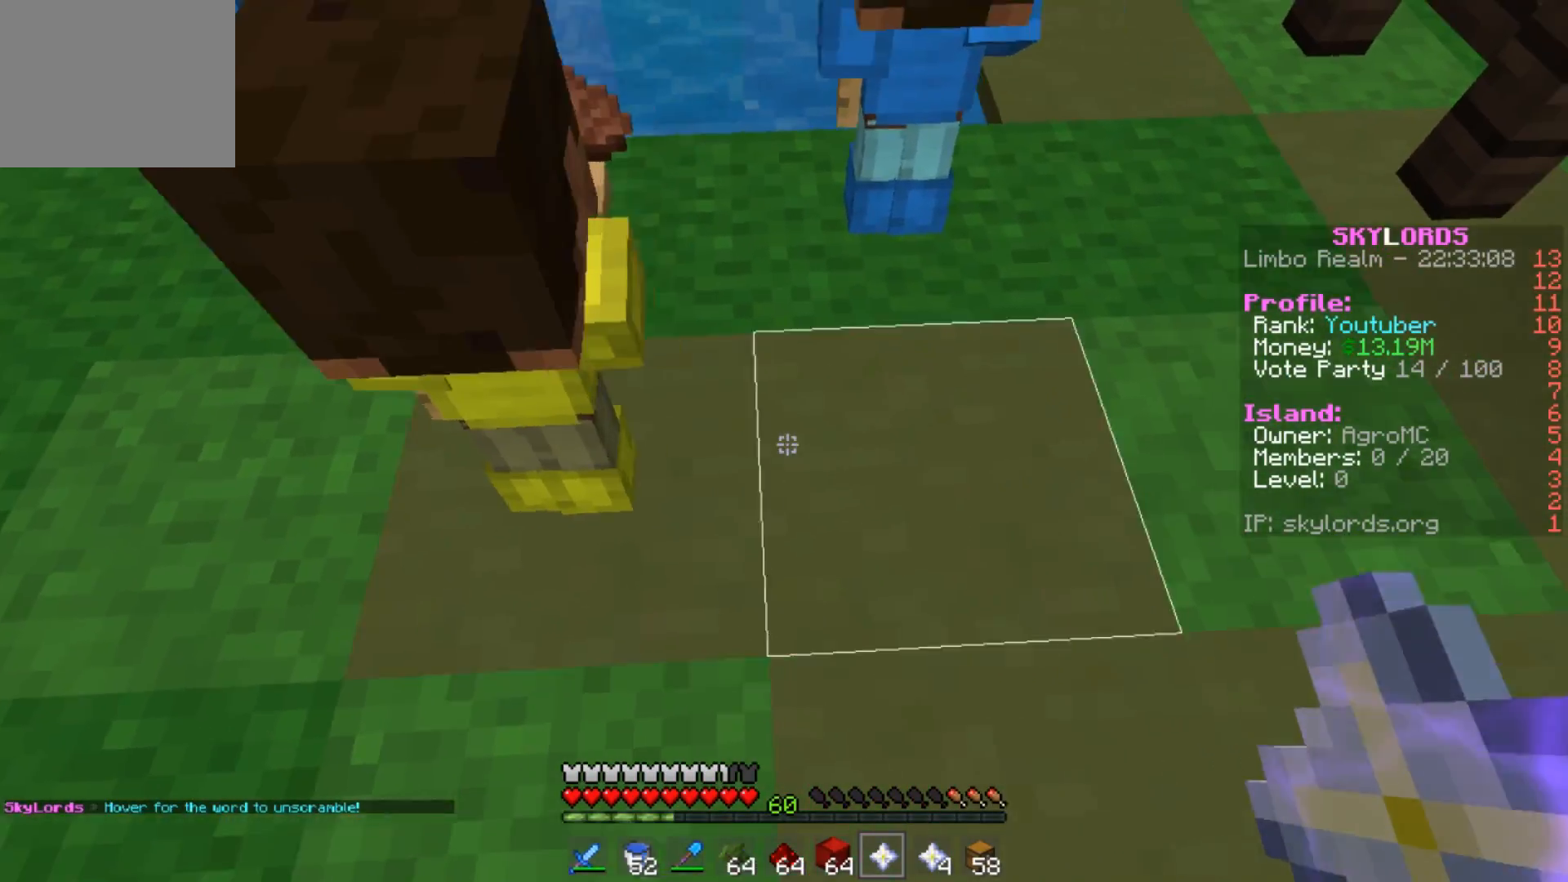
{"keys": [], "events": [[83, "d", "up"]]}